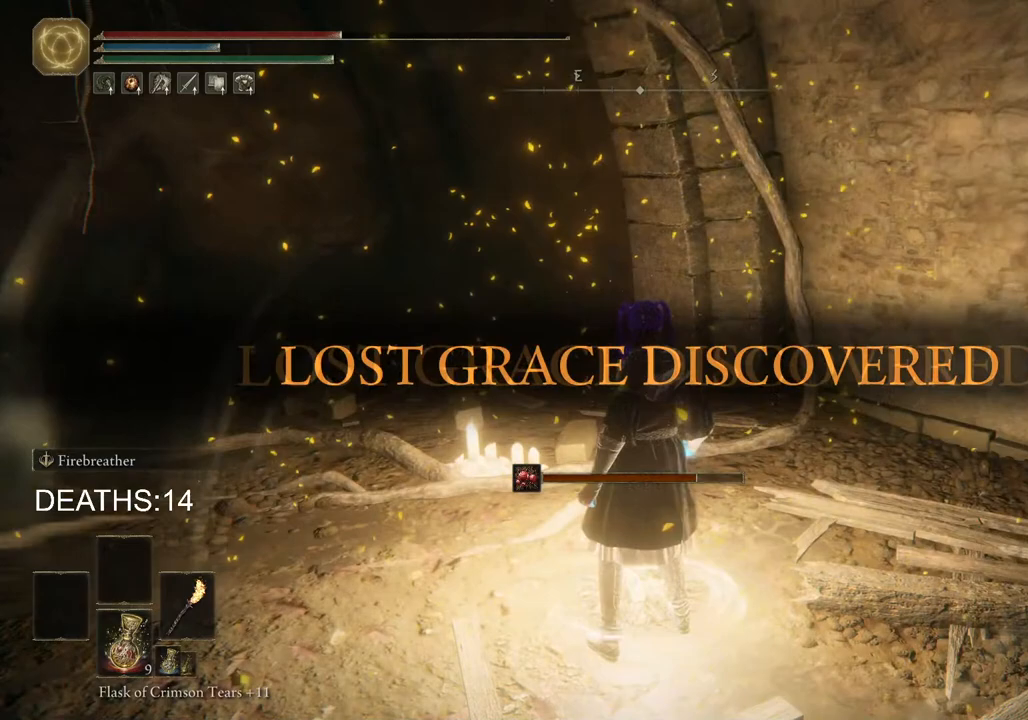
Gameplay with a controller (PlayStation layout); each line is a JSON object with the inputs held at the frame after it. "events" lists button and stick changes between this image and that frame as [ms after this image, input, new state], when the widget could be followed in between.
{"buttons": [], "left_stick": "up", "right_stick": "center", "events": [[67, "TRIANGLE", "up"], [167, "TRIANGLE", "down"], [267, "TRIANGLE", "up"], [350, "TRIANGLE", "down"], [433, "TRIANGLE", "up"]]}
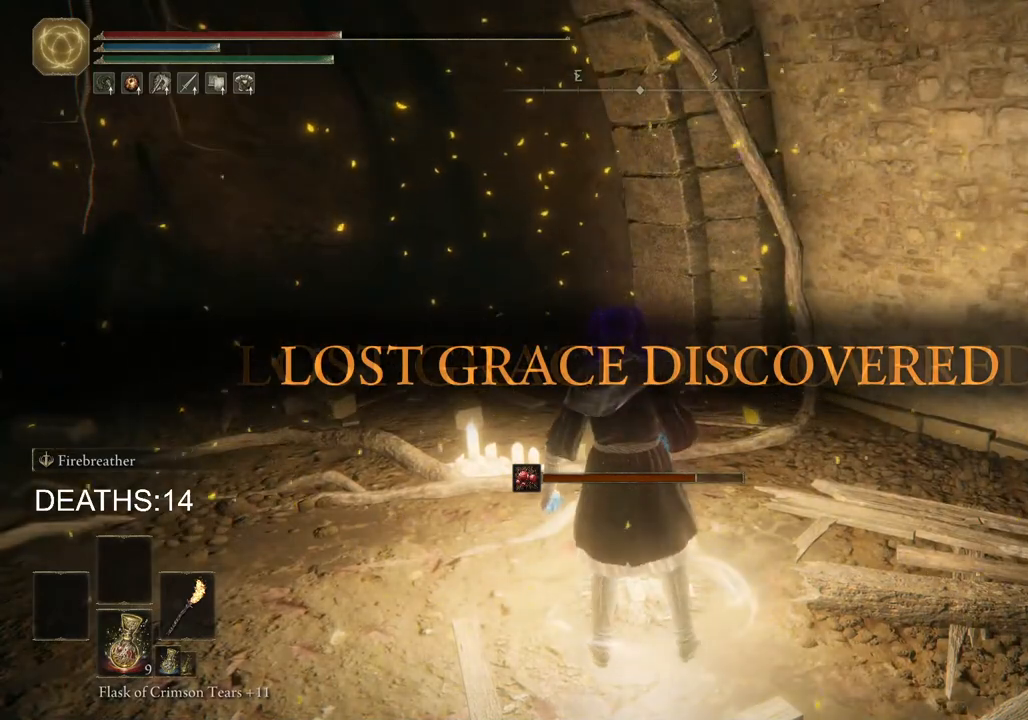
{"buttons": [], "left_stick": "center", "right_stick": "center", "events": [[17, "TRIANGLE", "down"], [100, "TRIANGLE", "up"], [183, "TRIANGLE", "down"], [283, "TRIANGLE", "up"], [350, "TRIANGLE", "down"], [367, "left_stick", "center"], [450, "TRIANGLE", "up"]]}
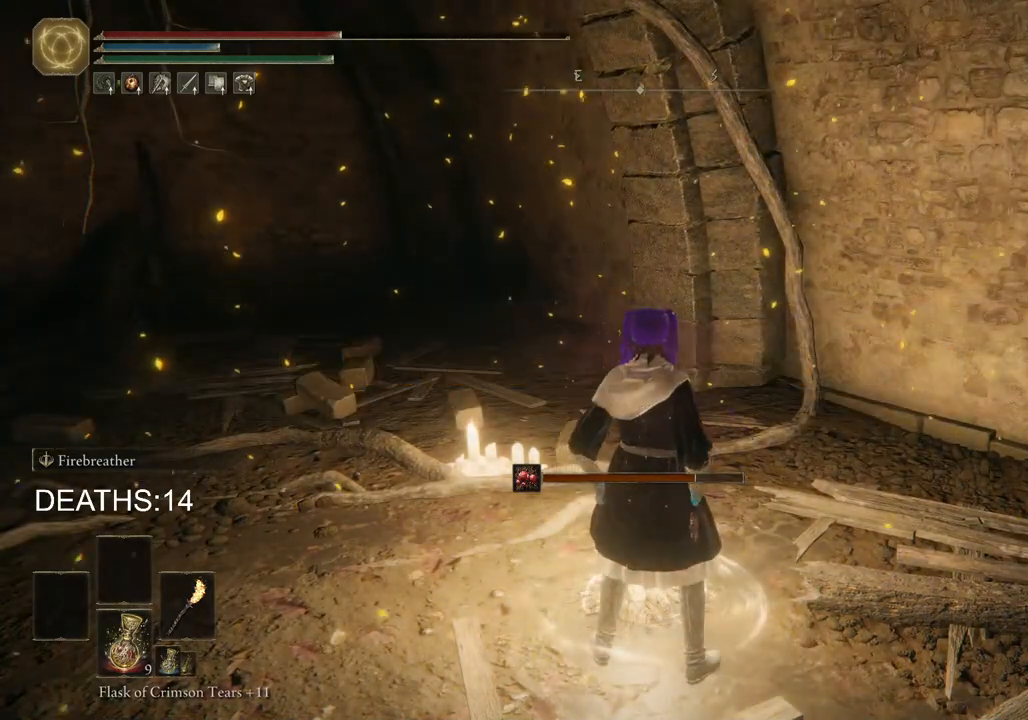
{"buttons": [], "left_stick": "center", "right_stick": "center", "events": [[17, "TRIANGLE", "down"], [117, "TRIANGLE", "up"], [183, "TRIANGLE", "down"], [283, "TRIANGLE", "up"], [283, "left_stick", "up-left"], [367, "TRIANGLE", "down"], [400, "left_stick", "center"], [483, "TRIANGLE", "up"]]}
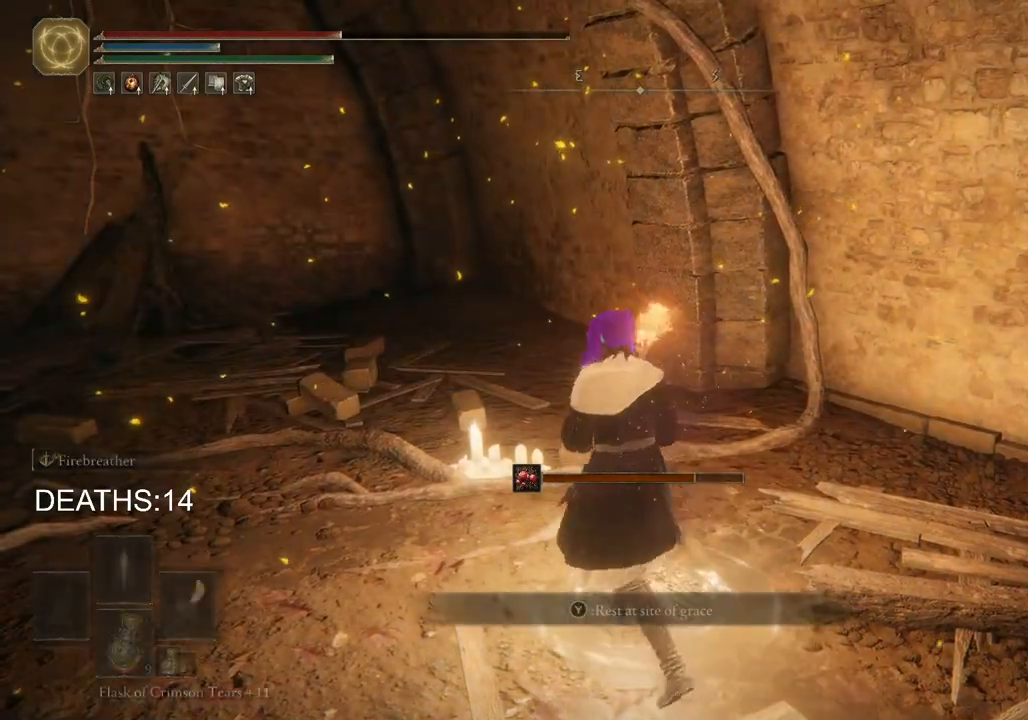
{"buttons": [], "left_stick": "center", "right_stick": "center", "events": [[50, "TRIANGLE", "down"], [150, "TRIANGLE", "up"]]}
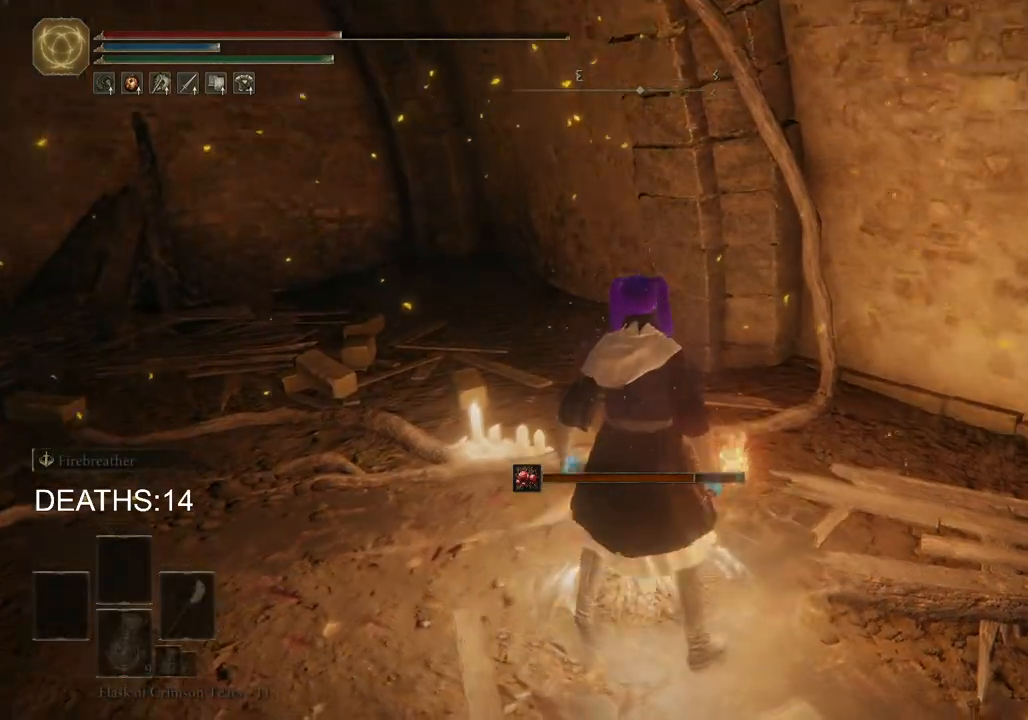
{"buttons": [], "left_stick": "center", "right_stick": "center", "events": []}
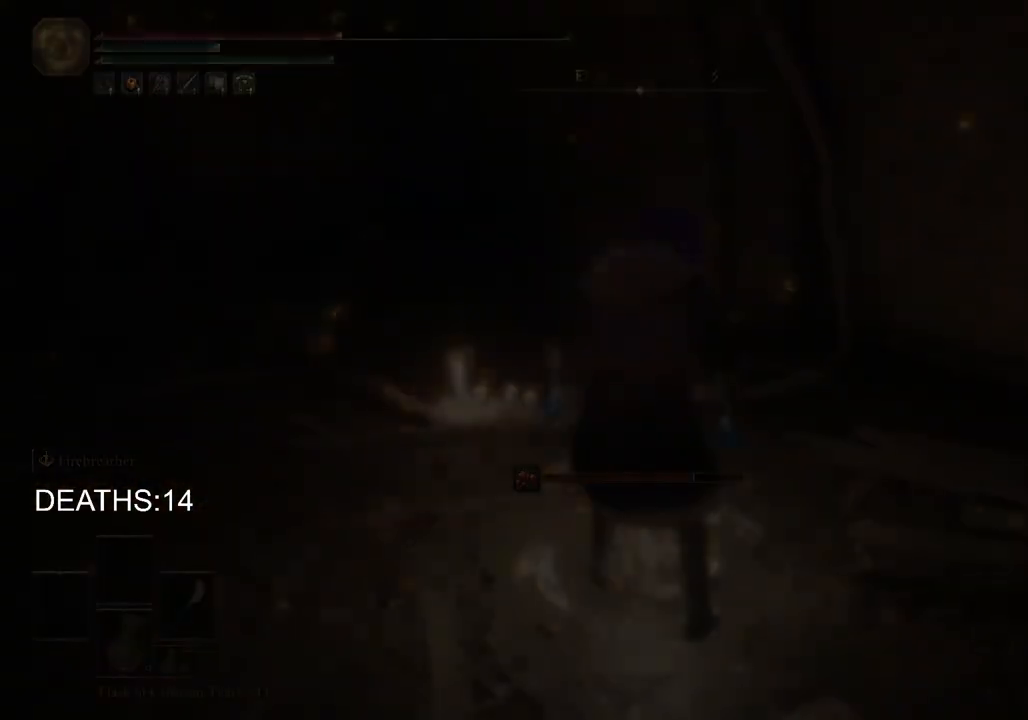
{"buttons": [], "left_stick": "center", "right_stick": "center", "events": []}
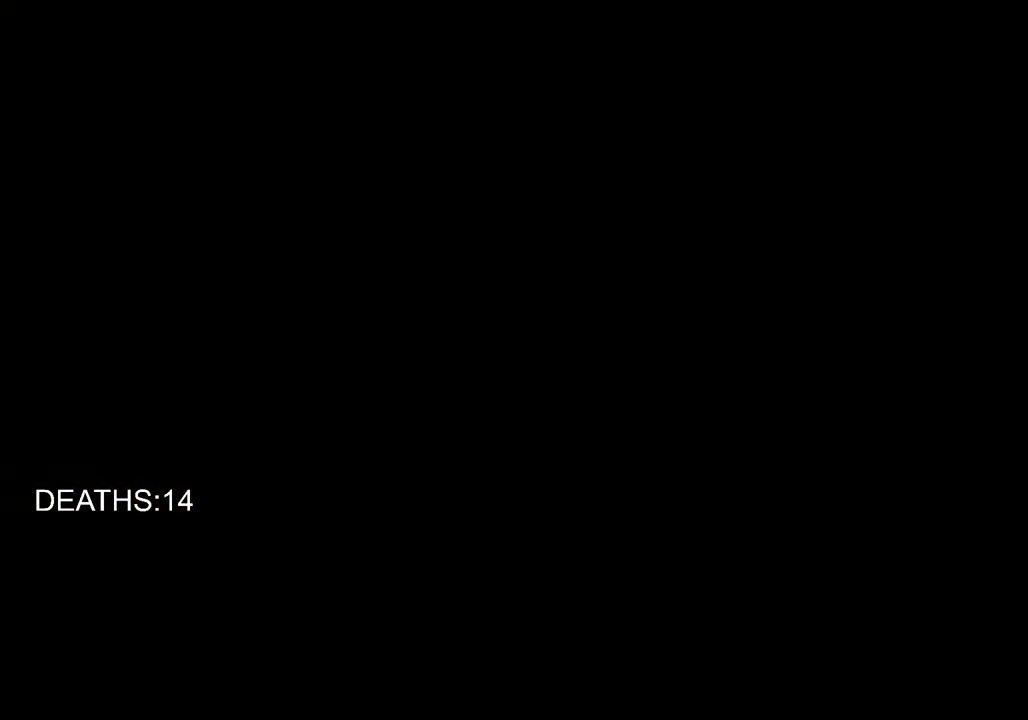
{"buttons": [], "left_stick": "center", "right_stick": "center", "events": []}
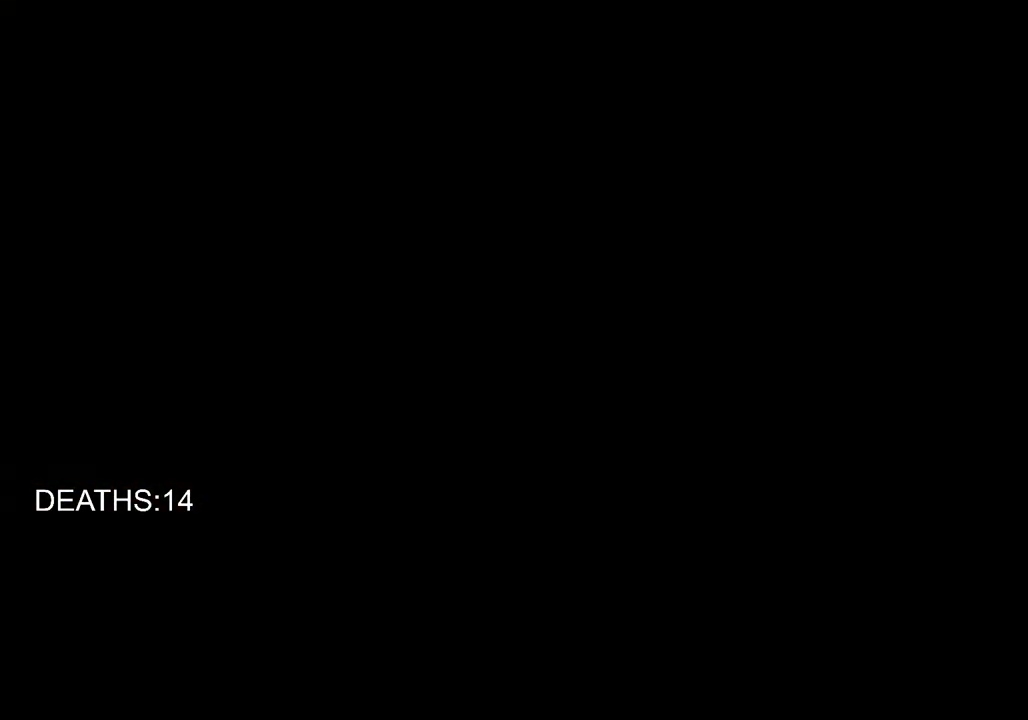
{"buttons": [], "left_stick": "center", "right_stick": "left", "events": [[33, "right_stick", "left"], [233, "right_stick", "up-left"], [333, "right_stick", "center"], [383, "right_stick", "left"]]}
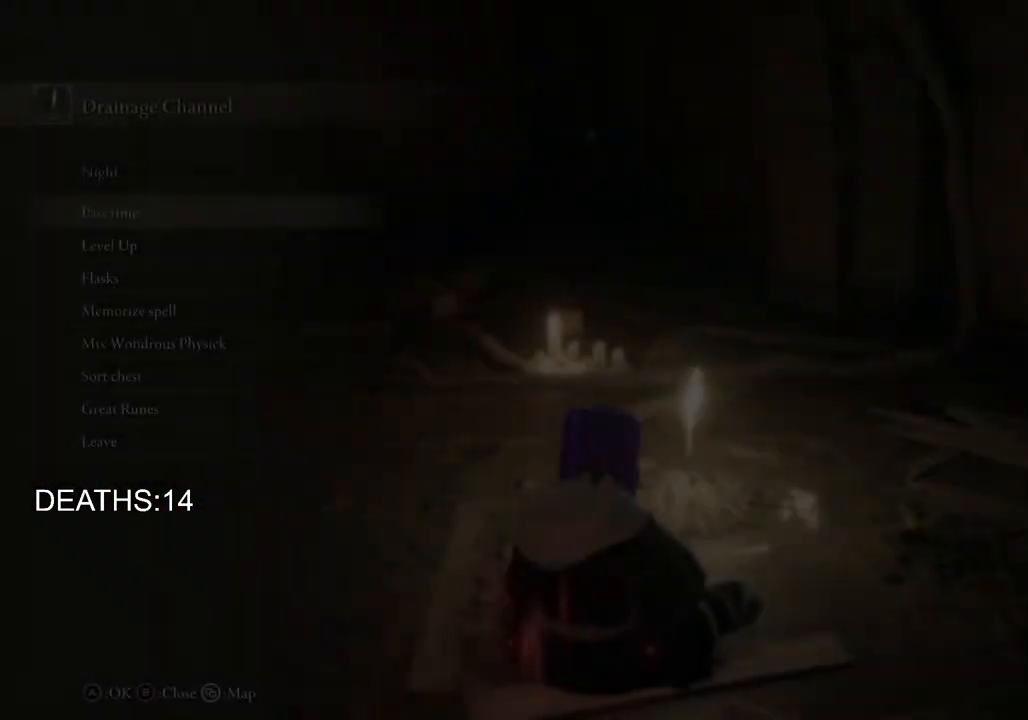
{"buttons": [], "left_stick": "center", "right_stick": "center", "events": [[250, "right_stick", "up-left"], [350, "right_stick", "center"]]}
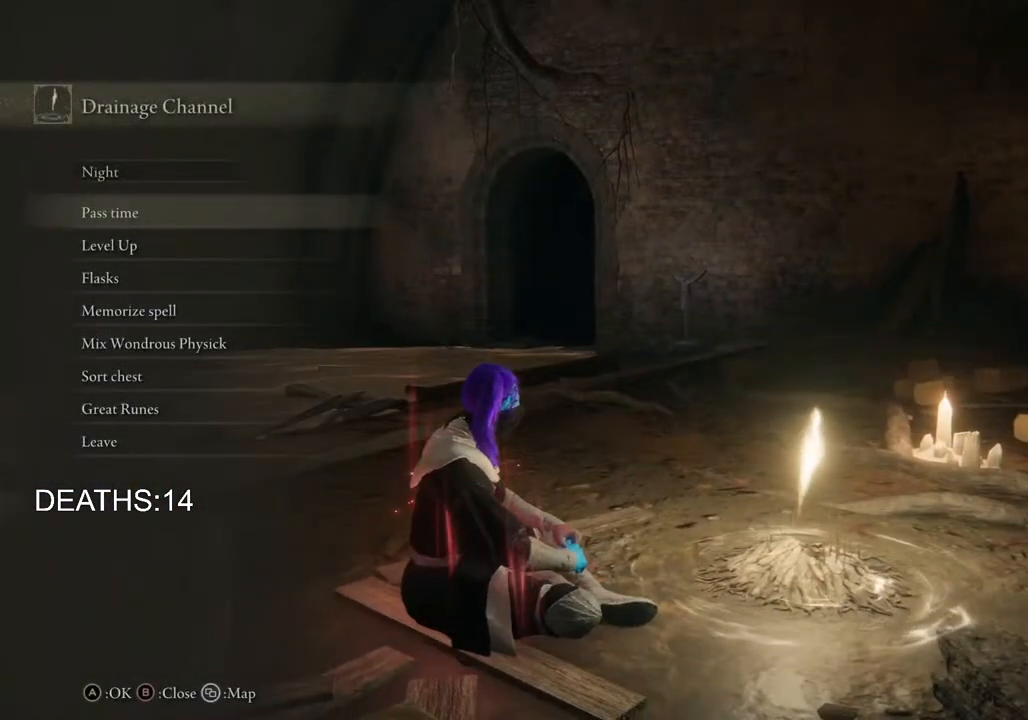
{"buttons": [], "left_stick": "center", "right_stick": "center", "events": [[167, "DPAD_DOWN", "down"], [283, "CROSS", "down"], [300, "DPAD_DOWN", "up"], [400, "CROSS", "up"]]}
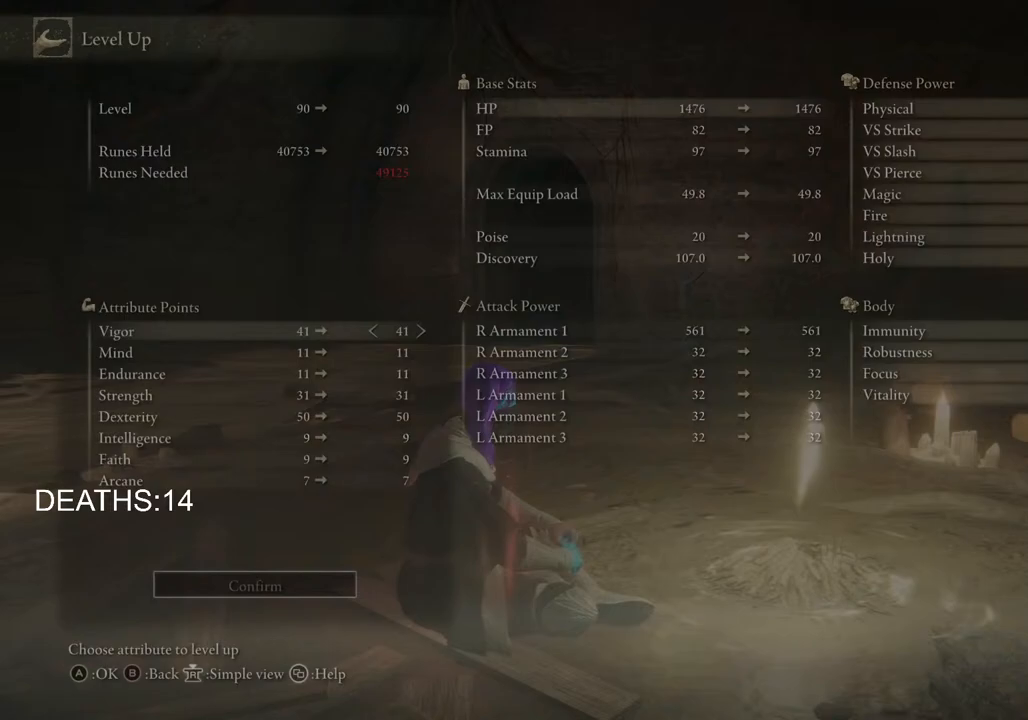
{"buttons": [], "left_stick": "center", "right_stick": "center", "events": [[283, "CIRCLE", "down"], [317, "CIRCLE", "up"], [417, "CIRCLE", "down"], [433, "CIRCLE", "up"]]}
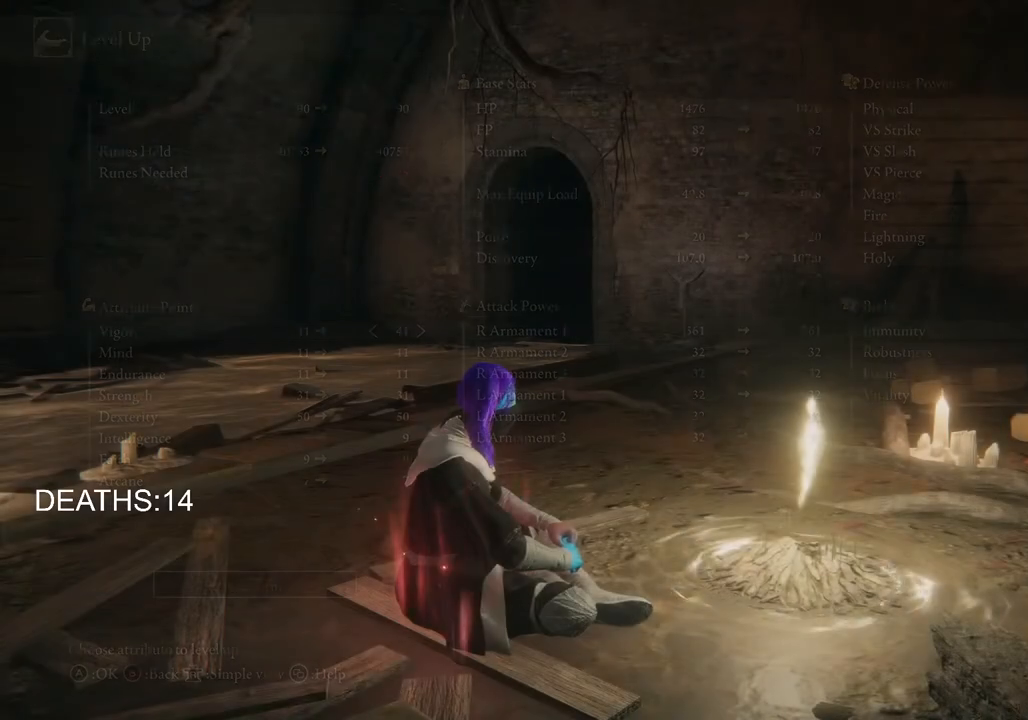
{"buttons": [], "left_stick": "center", "right_stick": "center", "events": []}
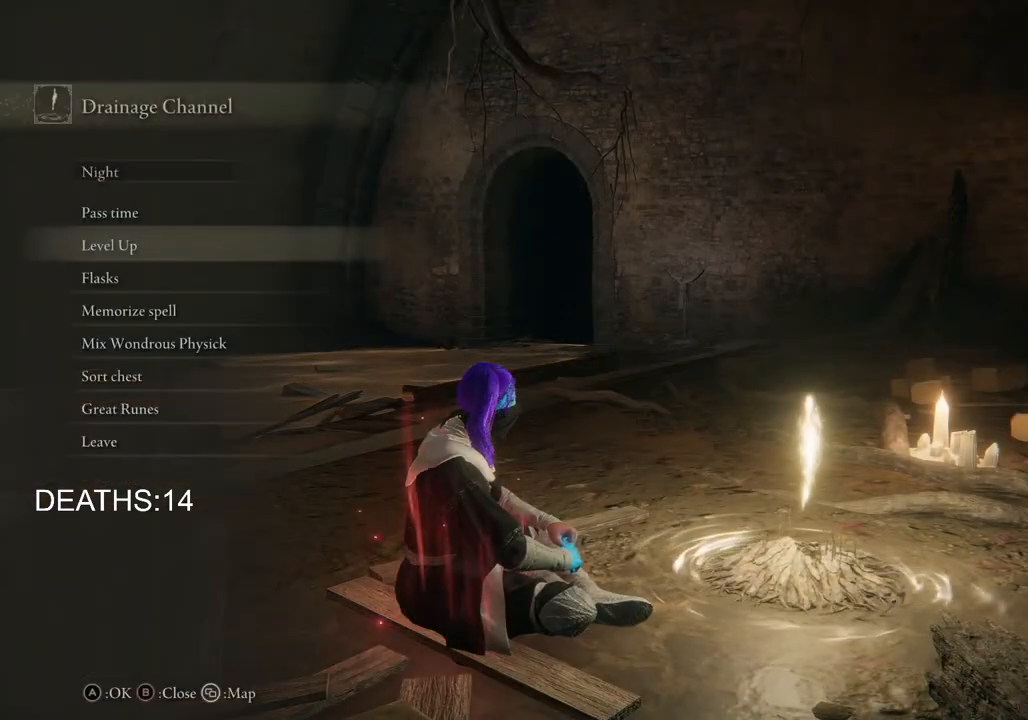
{"buttons": [], "left_stick": "center", "right_stick": "center", "events": [[67, "CIRCLE", "down"], [183, "CIRCLE", "up"]]}
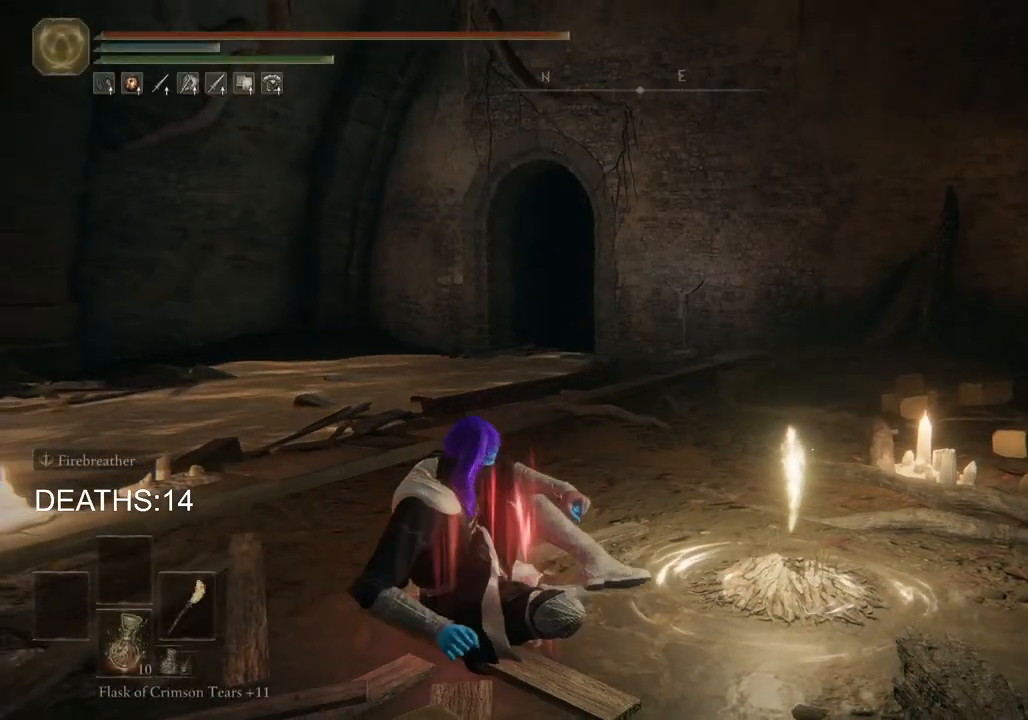
{"buttons": ["START"], "left_stick": "center", "right_stick": "center", "events": [[33, "START", "down"], [150, "START", "up"], [433, "START", "down"]]}
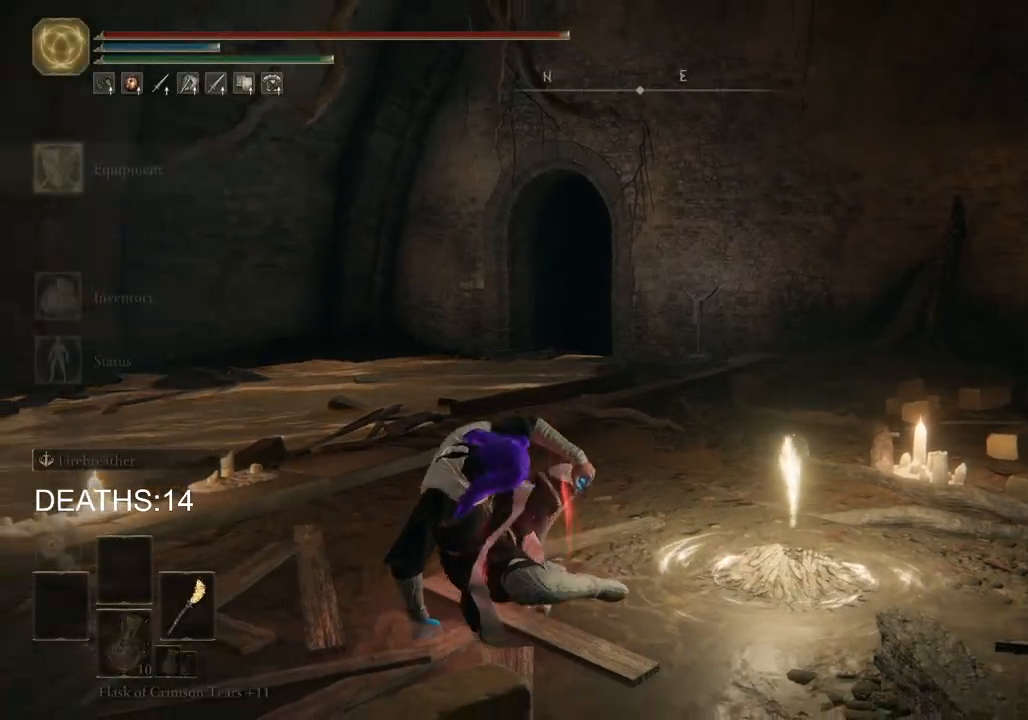
{"buttons": ["CROSS"], "left_stick": "center", "right_stick": "center", "events": [[117, "START", "up"], [167, "DPAD_DOWN", "down"], [283, "DPAD_DOWN", "up"], [367, "DPAD_DOWN", "down"], [467, "CROSS", "down"], [483, "DPAD_DOWN", "up"]]}
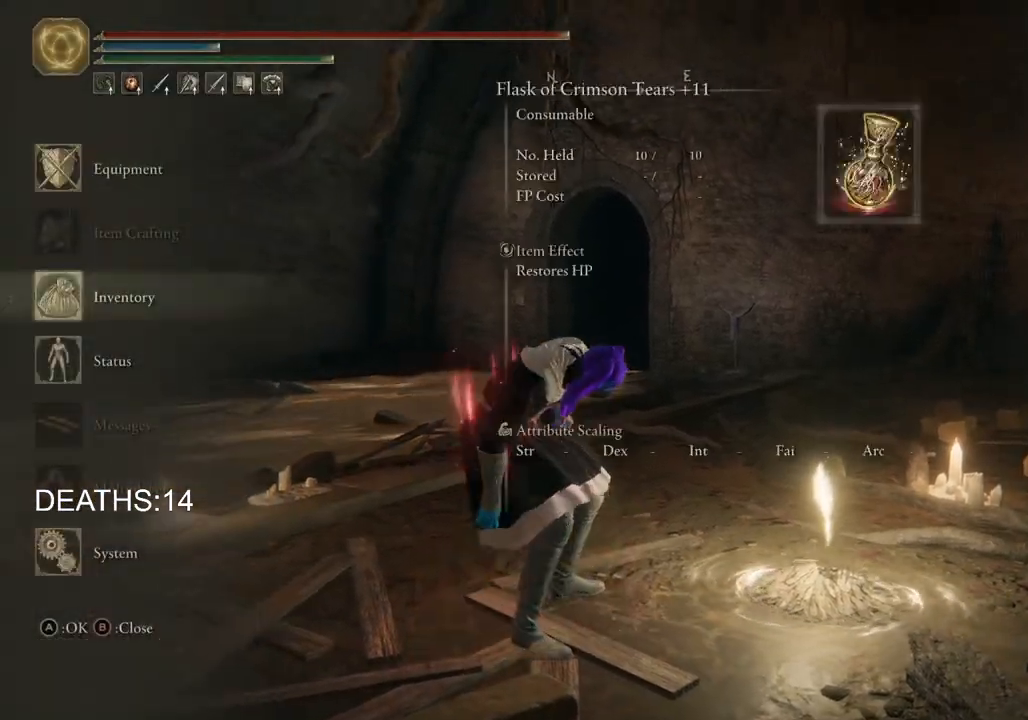
{"buttons": ["DPAD_DOWN"], "left_stick": "center", "right_stick": "center", "events": [[83, "DPAD_DOWN", "down"], [100, "CROSS", "up"]]}
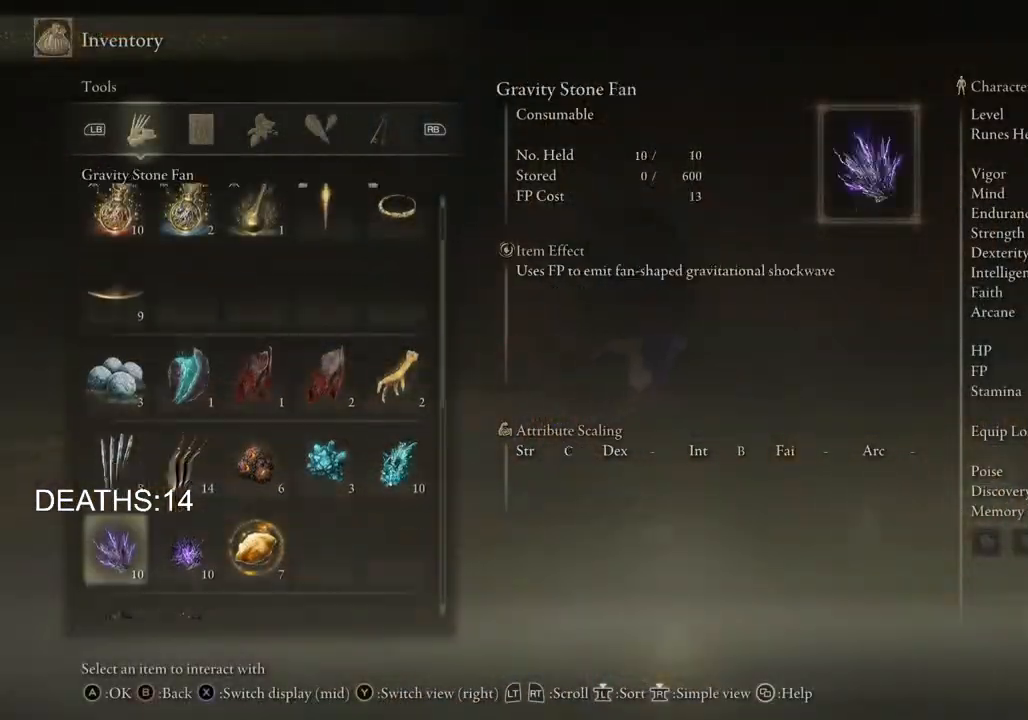
{"buttons": ["DPAD_DOWN"], "left_stick": "center", "right_stick": "center", "events": []}
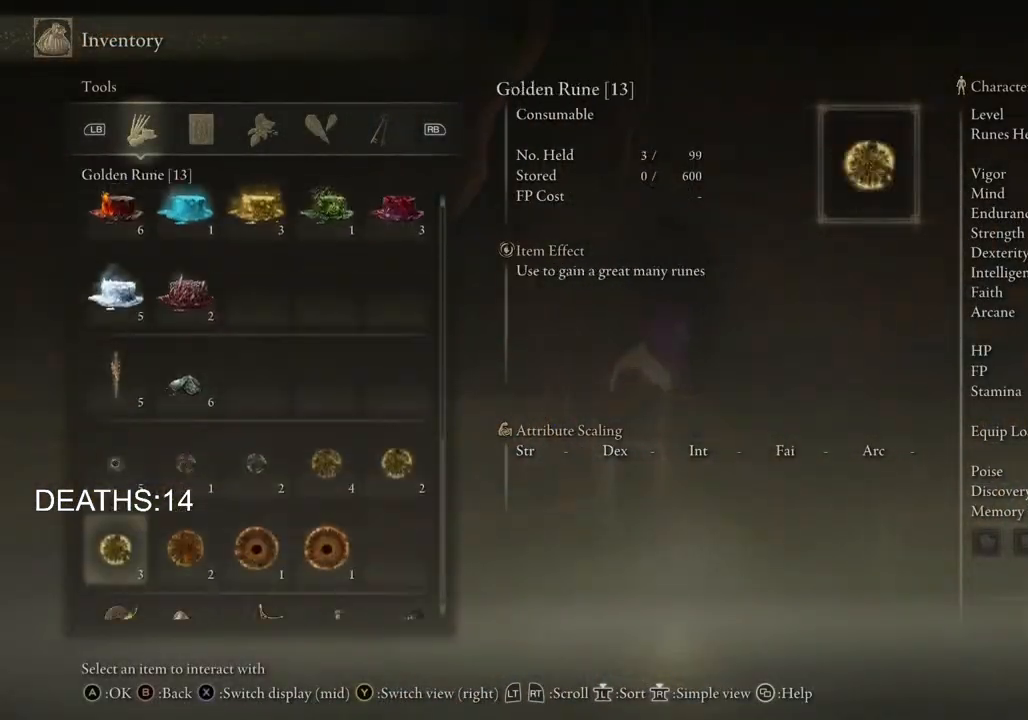
{"buttons": [], "left_stick": "center", "right_stick": "center", "events": [[150, "DPAD_DOWN", "up"]]}
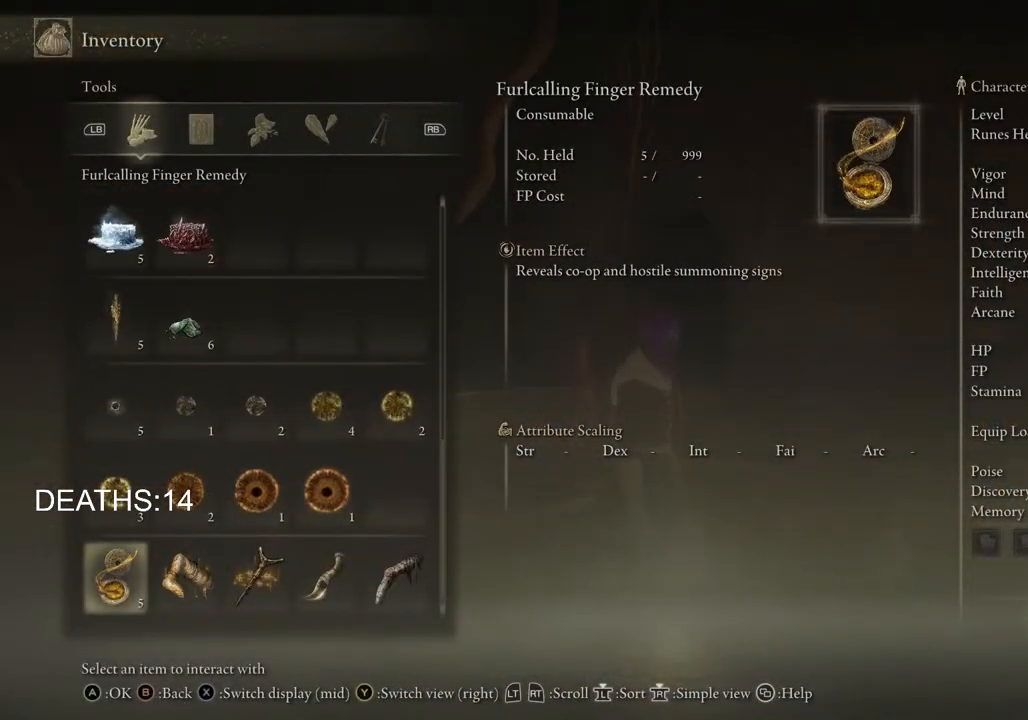
{"buttons": ["DPAD_UP"], "left_stick": "center", "right_stick": "center", "events": [[83, "DPAD_RIGHT", "down"], [433, "DPAD_RIGHT", "up"], [433, "DPAD_UP", "down"]]}
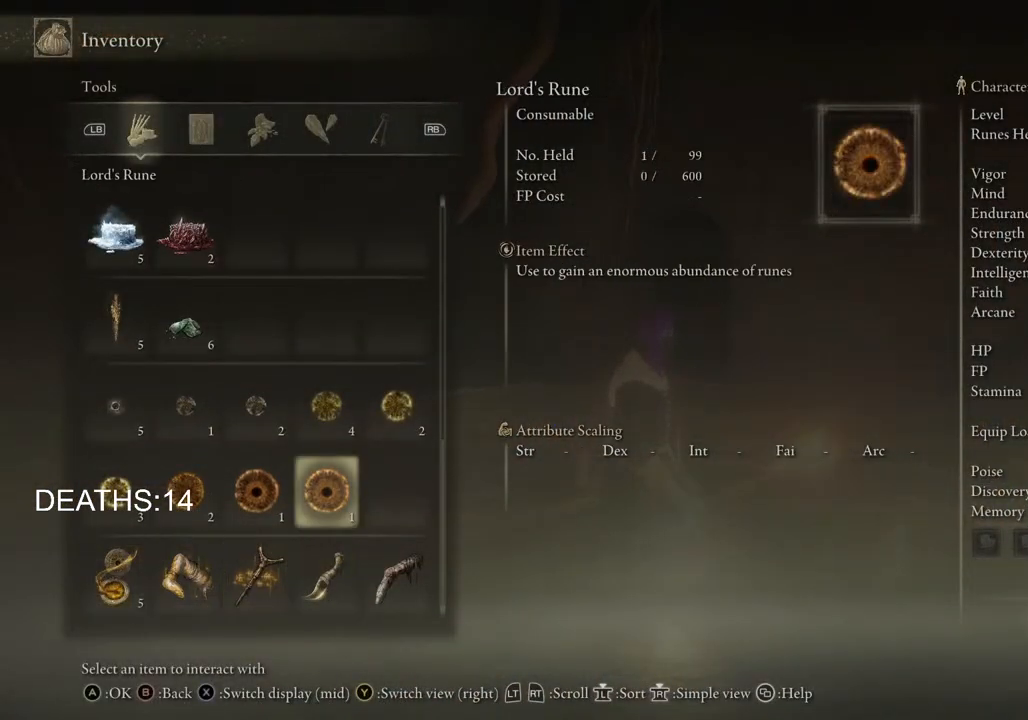
{"buttons": ["CROSS"], "left_stick": "center", "right_stick": "center", "events": [[83, "DPAD_UP", "up"], [467, "CROSS", "down"]]}
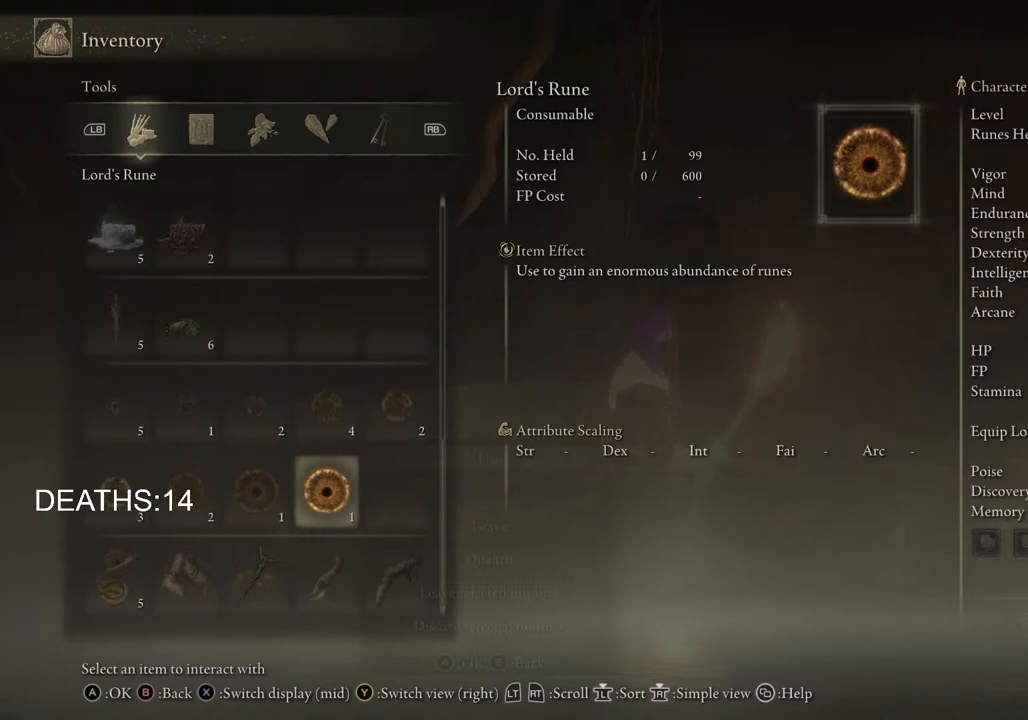
{"buttons": [], "left_stick": "center", "right_stick": "center", "events": [[67, "CROSS", "up"]]}
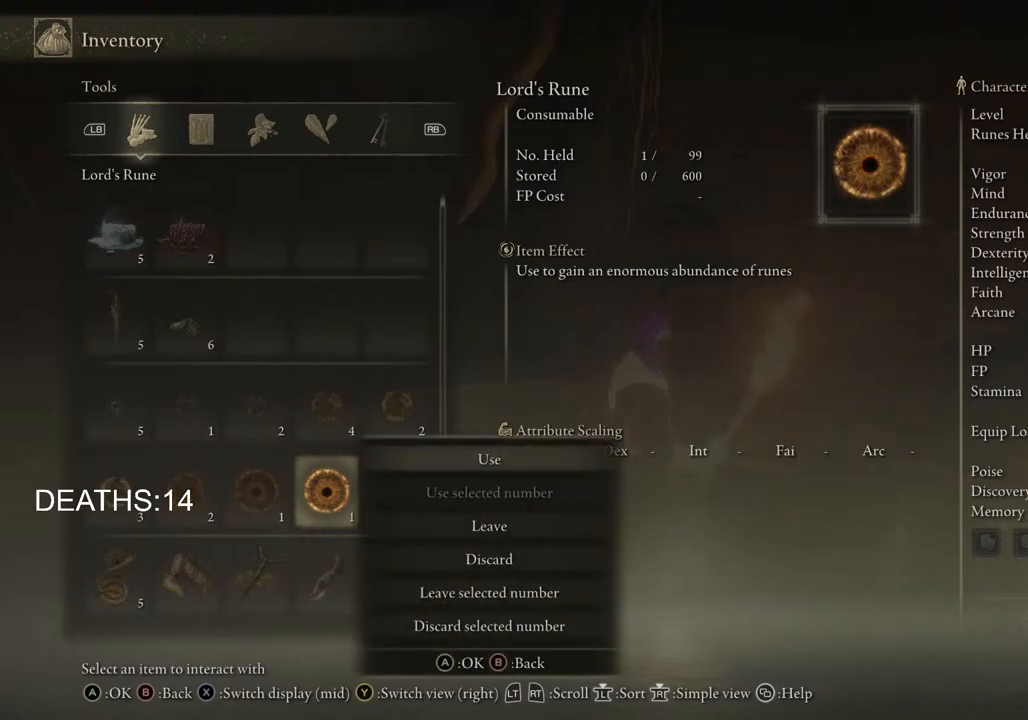
{"buttons": [], "left_stick": "center", "right_stick": "center", "events": [[217, "CROSS", "down"], [350, "CROSS", "up"]]}
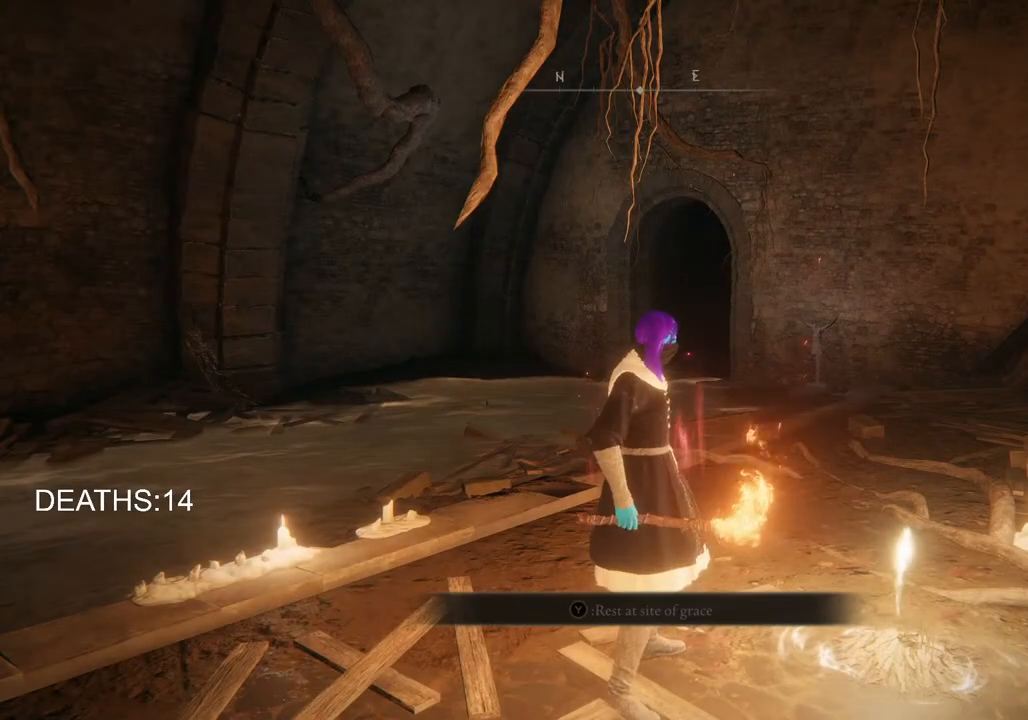
{"buttons": [], "left_stick": "center", "right_stick": "center", "events": []}
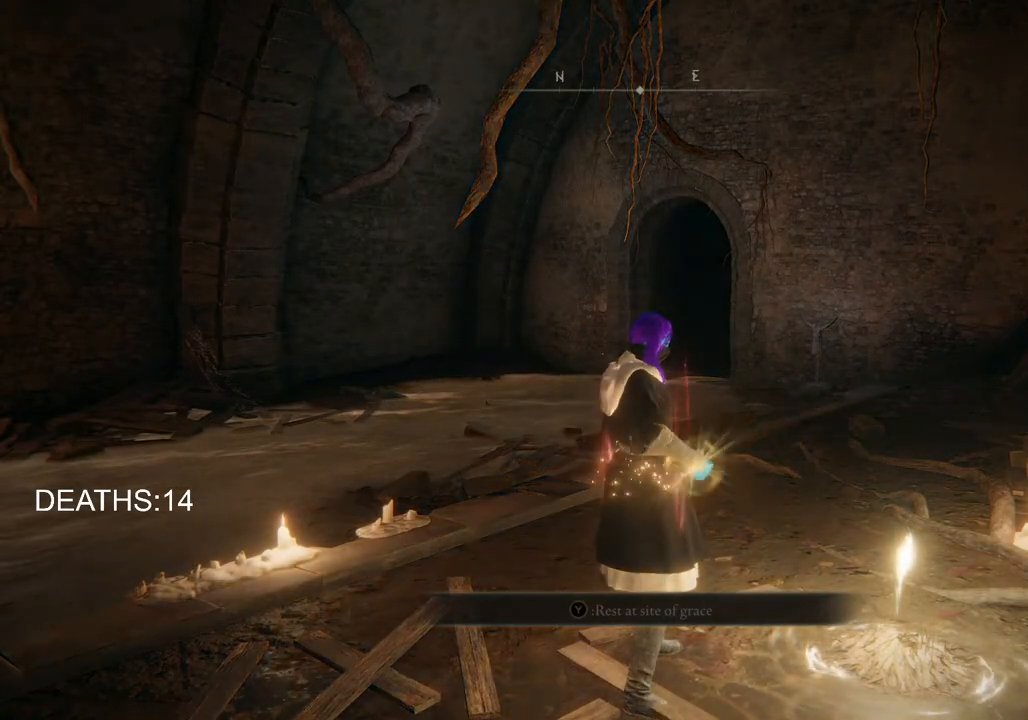
{"buttons": [], "left_stick": "center", "right_stick": "center", "events": []}
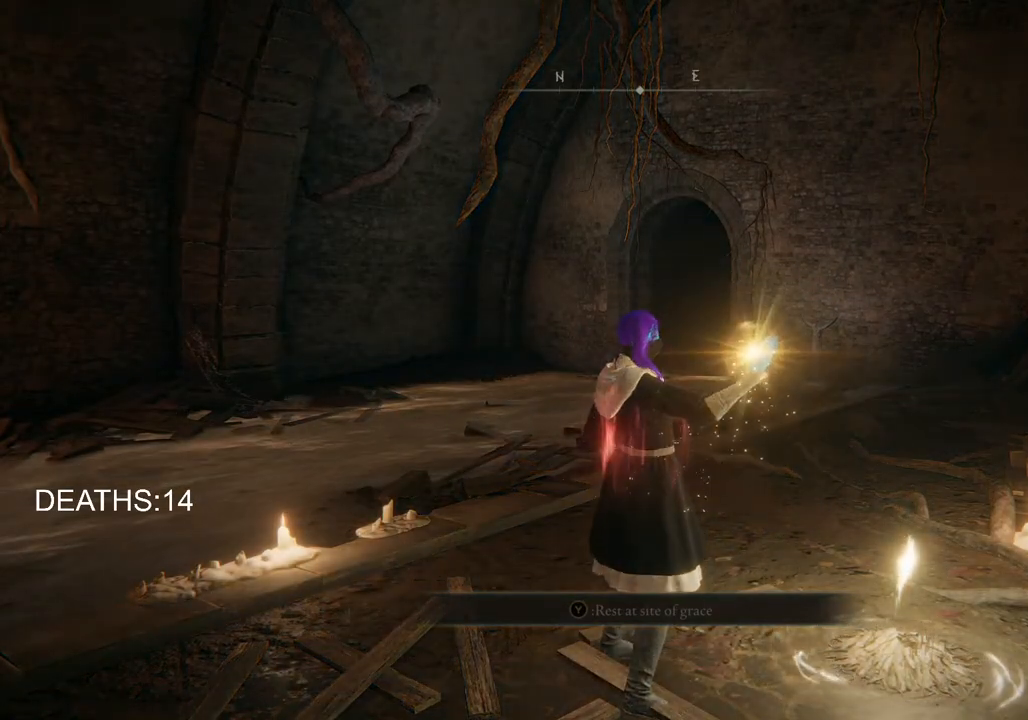
{"buttons": [], "left_stick": "center", "right_stick": "center", "events": []}
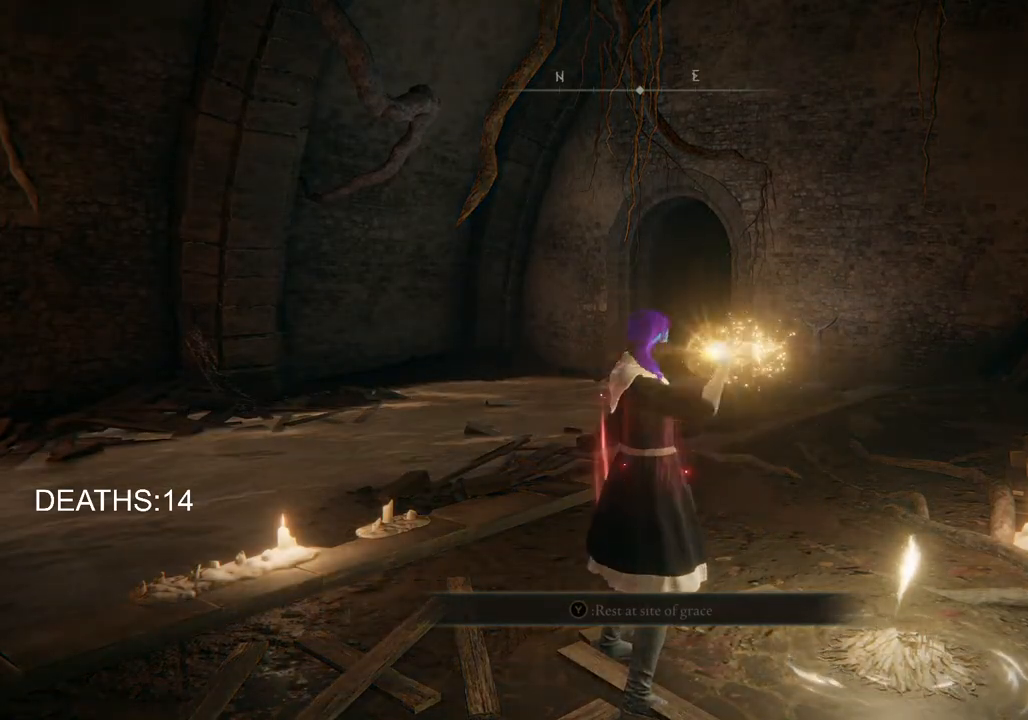
{"buttons": [], "left_stick": "center", "right_stick": "center", "events": []}
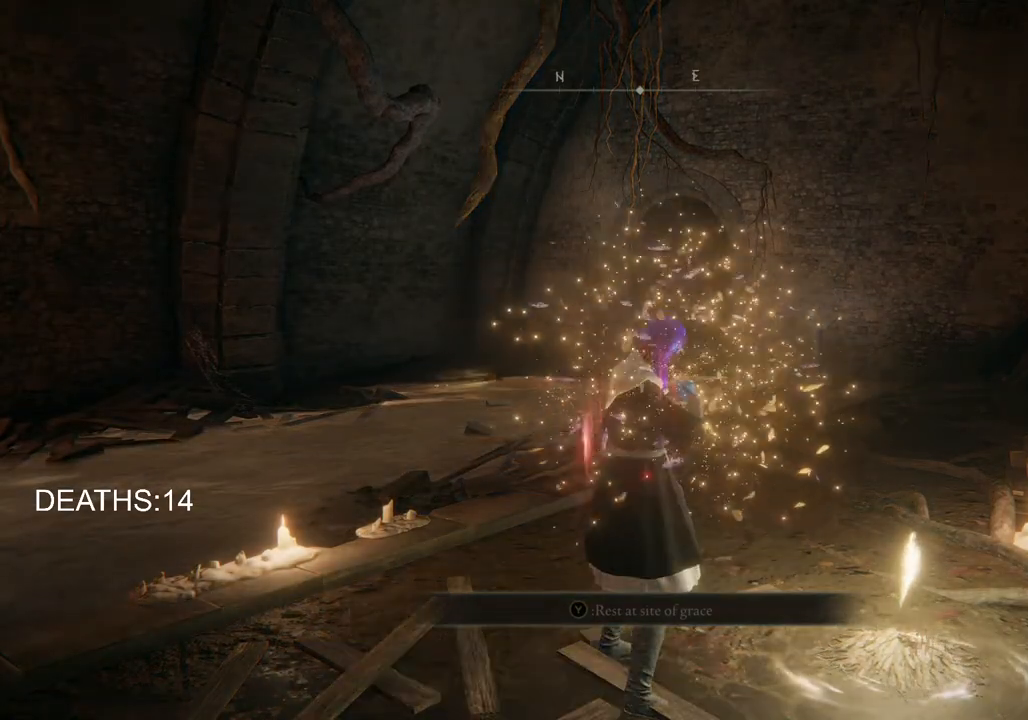
{"buttons": [], "left_stick": "up-left", "right_stick": "center", "events": [[483, "left_stick", "up-left"]]}
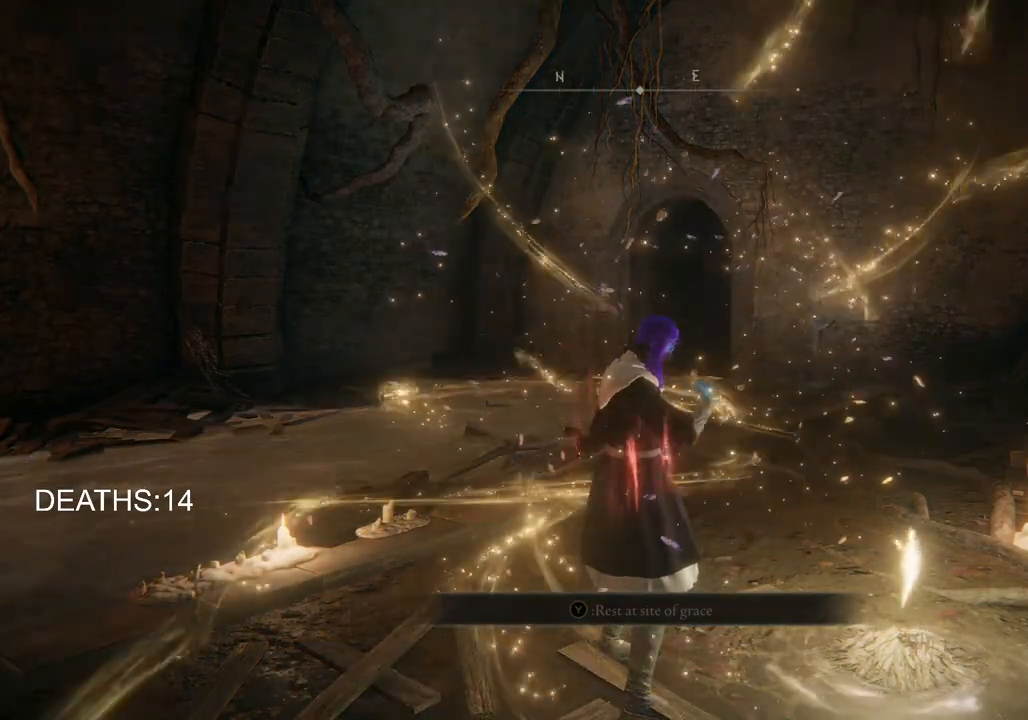
{"buttons": ["TRIANGLE"], "left_stick": "up-right", "right_stick": "center", "events": [[183, "left_stick", "up"], [267, "TRIANGLE", "down"], [400, "TRIANGLE", "up"], [433, "left_stick", "up-right"], [483, "TRIANGLE", "down"]]}
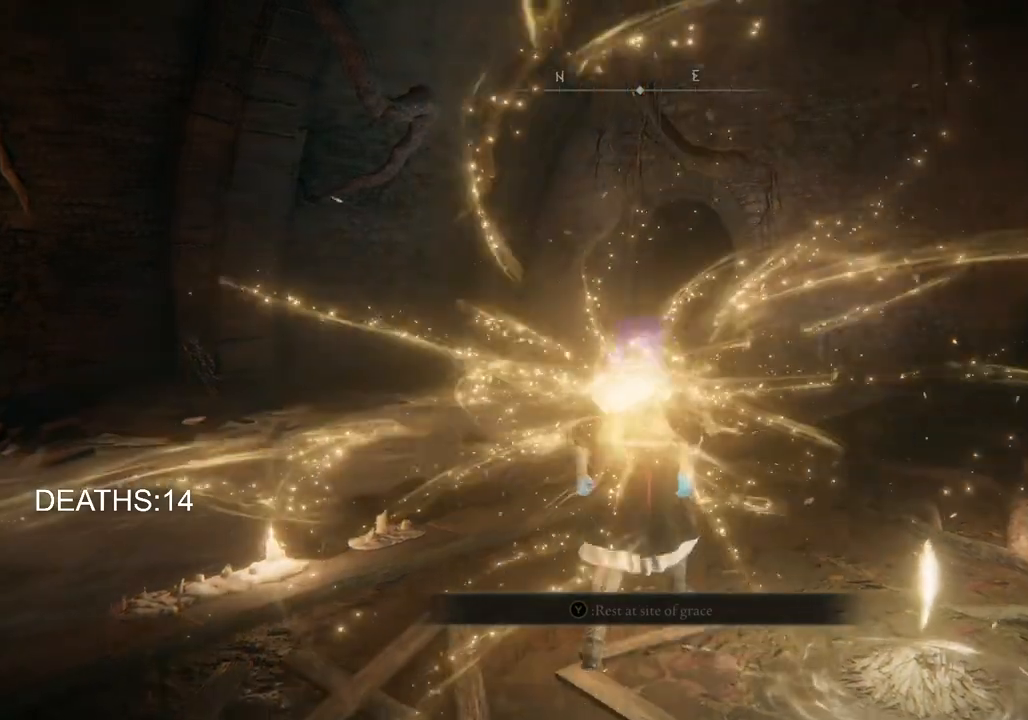
{"buttons": [], "left_stick": "center", "right_stick": "center", "events": [[83, "TRIANGLE", "up"], [167, "TRIANGLE", "down"], [183, "left_stick", "right"], [250, "TRIANGLE", "up"], [333, "TRIANGLE", "down"], [333, "left_stick", "center"], [433, "TRIANGLE", "up"]]}
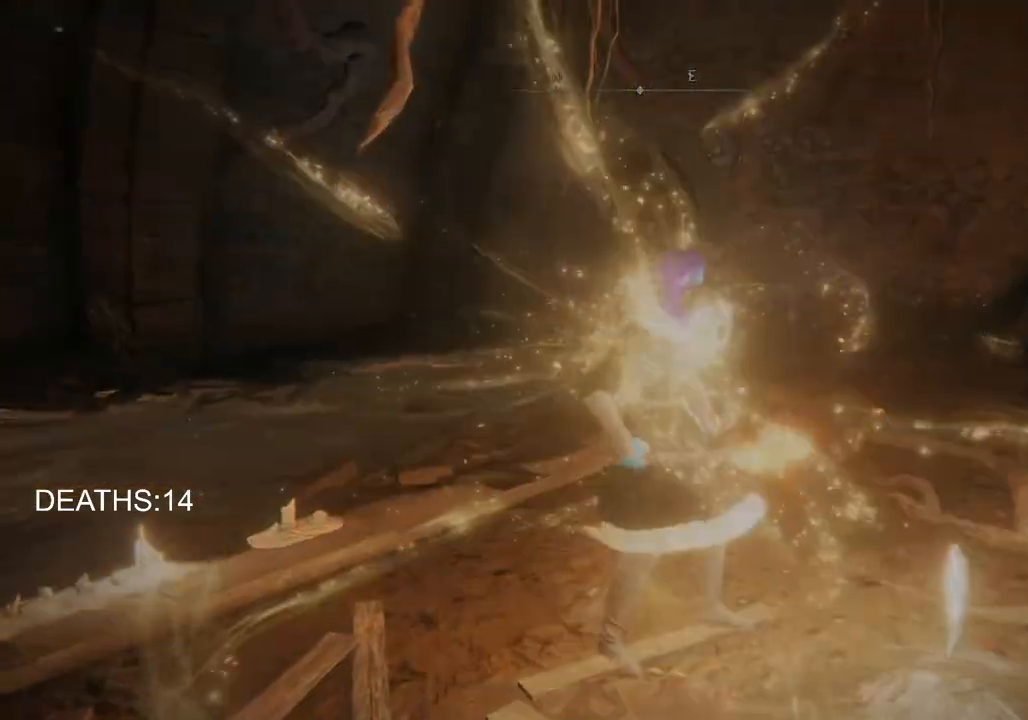
{"buttons": [], "left_stick": "center", "right_stick": "center", "events": [[33, "TRIANGLE", "down"], [100, "TRIANGLE", "up"], [217, "TRIANGLE", "down"], [300, "TRIANGLE", "up"]]}